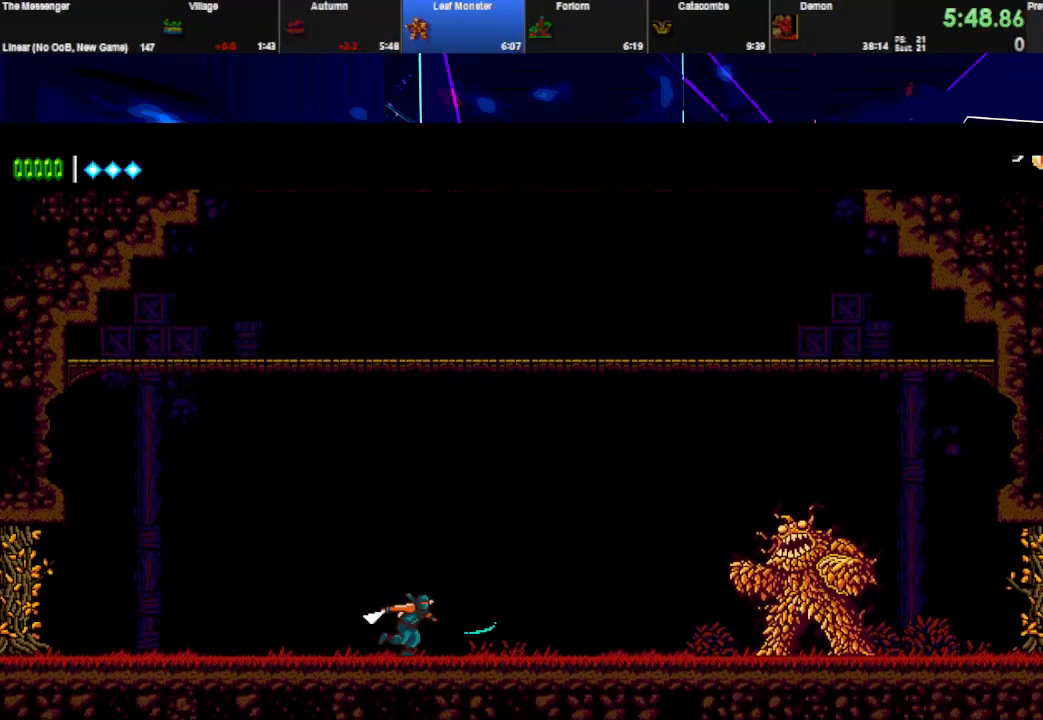
Gameplay with keyboard; each line is a JSON object with the keys held at the frame after it. "events" lists presses ("down") and releases ("up") of "down", "e", "left", "q", "right", "space", "up" and "w" between this image and that frame as [ms after this image, input, new state], when the widget could be followed in between. No other keys are recorded. Mouse input is not recorded.
{"keys": ["right"], "events": [[33, "w", "up"], [100, "w", "down"], [200, "w", "up"], [233, "w", "down"], [333, "w", "up"], [367, "w", "down"], [467, "w", "up"]]}
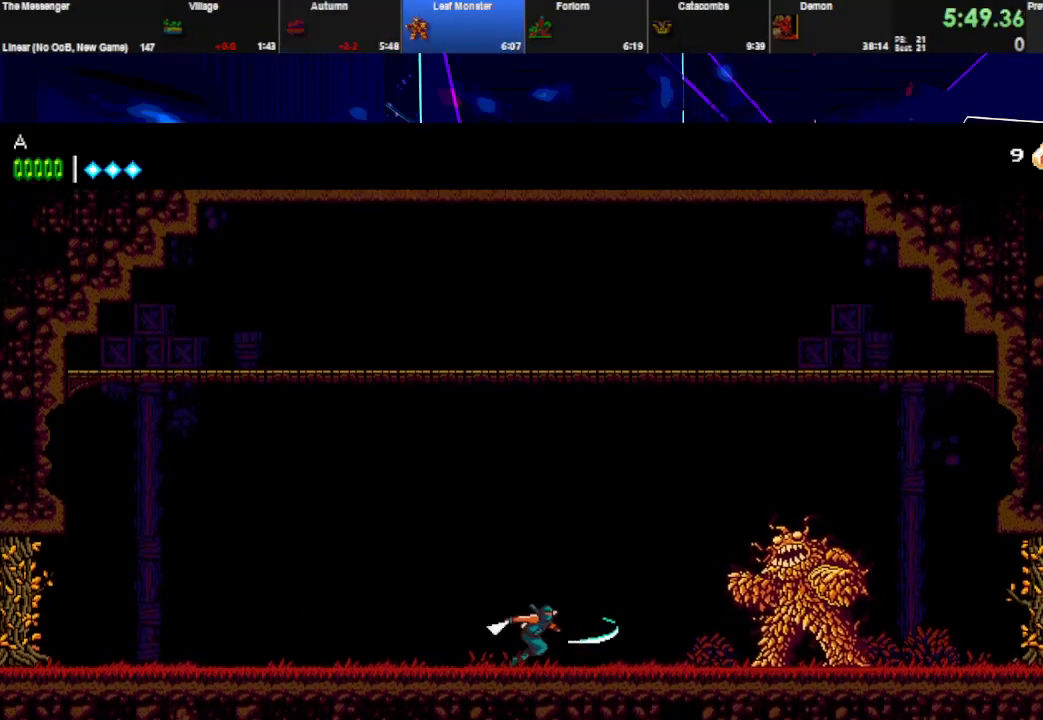
{"keys": ["right", "w"], "events": [[33, "w", "down"], [133, "w", "up"], [167, "w", "down"], [267, "w", "up"], [300, "w", "down"], [400, "w", "up"], [467, "w", "down"]]}
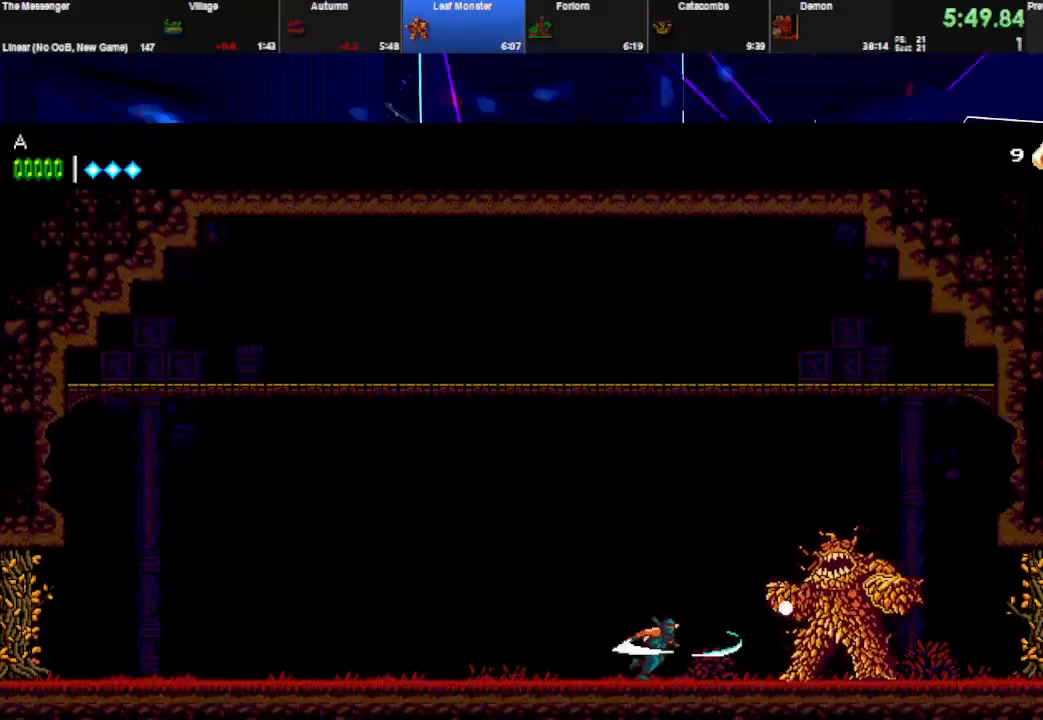
{"keys": ["right", "w"], "events": [[67, "w", "up"], [100, "w", "down"], [233, "w", "up"], [267, "w", "down"], [367, "w", "up"], [433, "w", "down"]]}
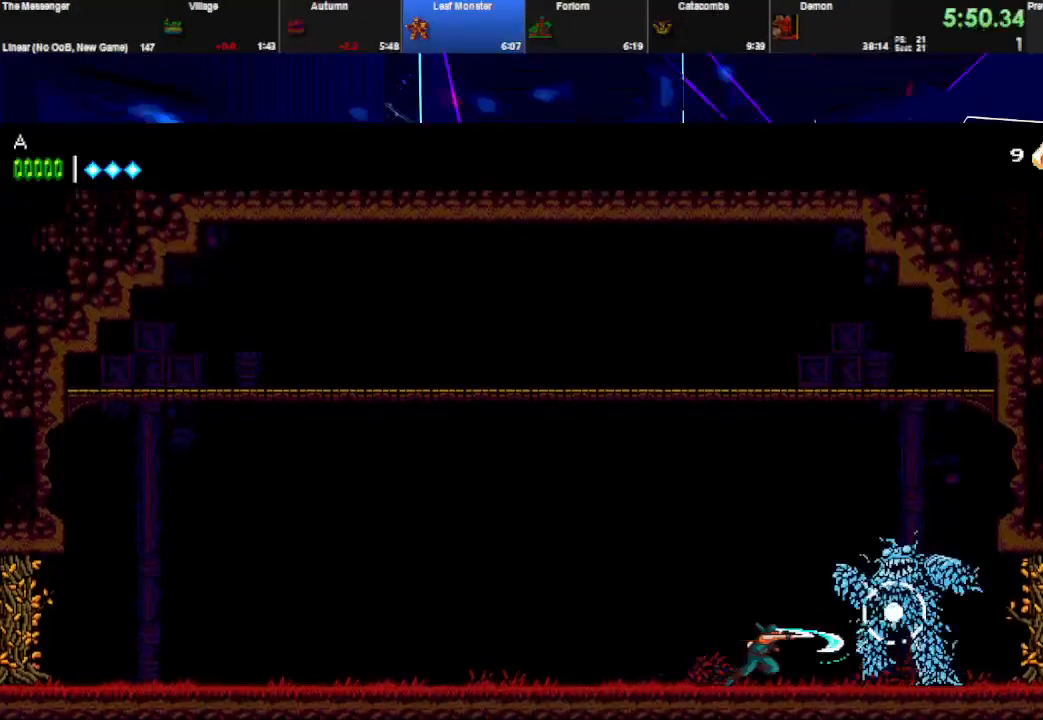
{"keys": ["right", "w"], "events": [[33, "w", "up"], [100, "w", "down"], [233, "w", "up"], [300, "w", "down"], [333, "space", "down"], [433, "space", "up"], [433, "w", "up"], [467, "w", "down"]]}
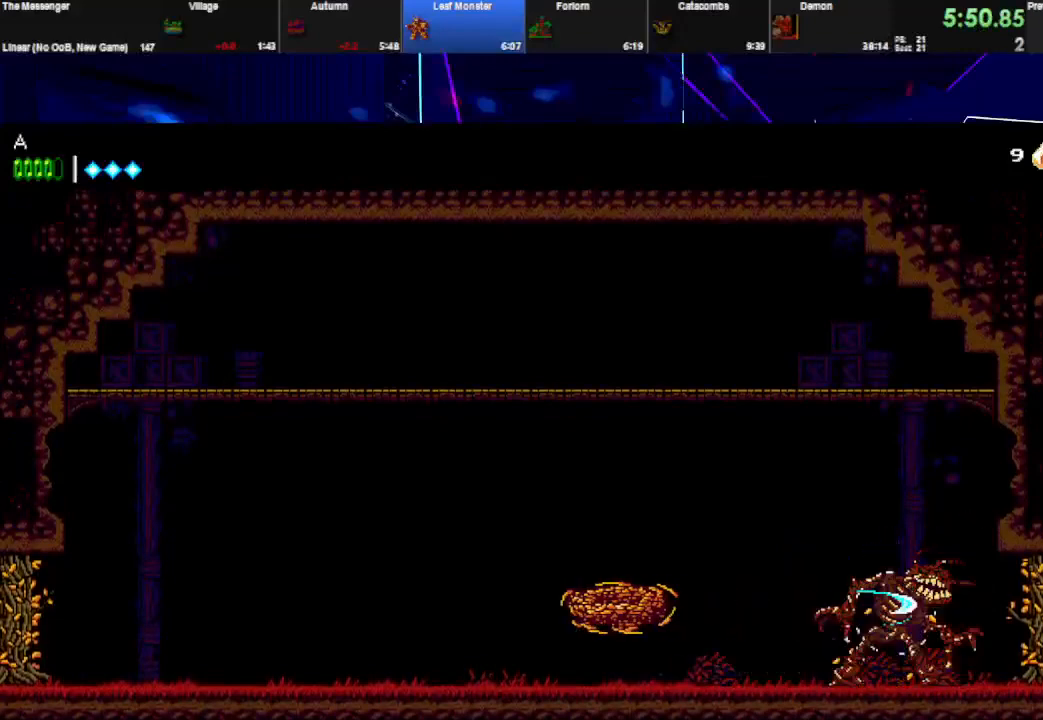
{"keys": ["right", "w"], "events": [[100, "w", "up"], [133, "w", "down"], [267, "w", "up"], [300, "w", "down"], [433, "w", "up"], [467, "w", "down"]]}
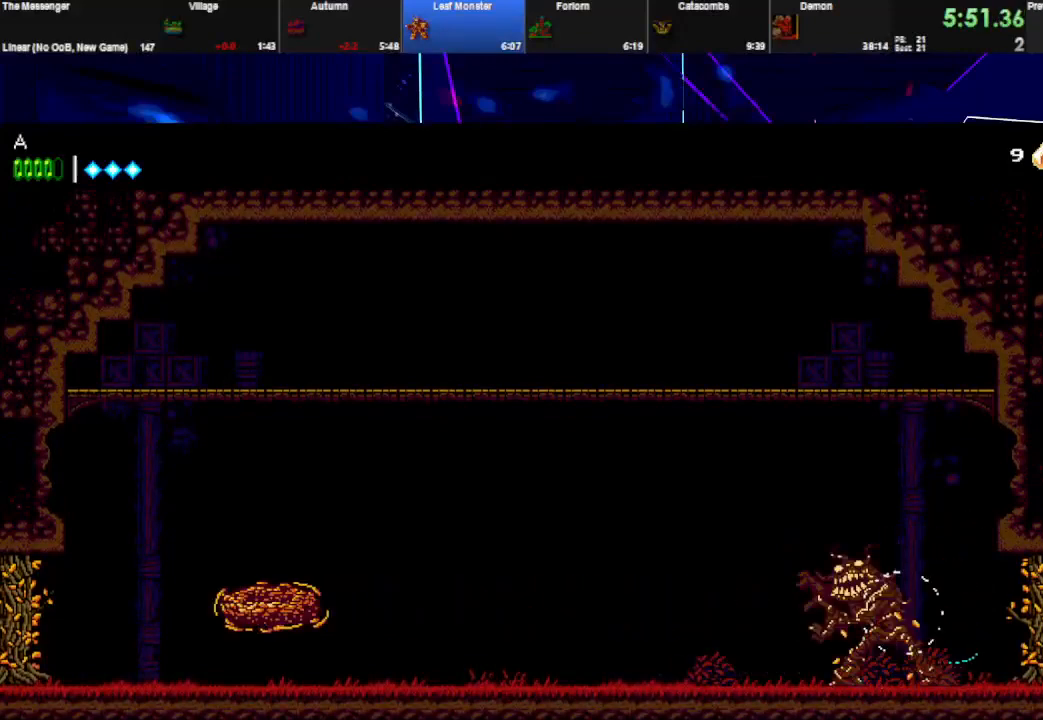
{"keys": ["right", "w"], "events": [[100, "w", "up"], [167, "left", "down"], [200, "right", "up"], [200, "w", "down"], [267, "right", "down"], [333, "left", "up"], [333, "w", "up"], [400, "w", "down"]]}
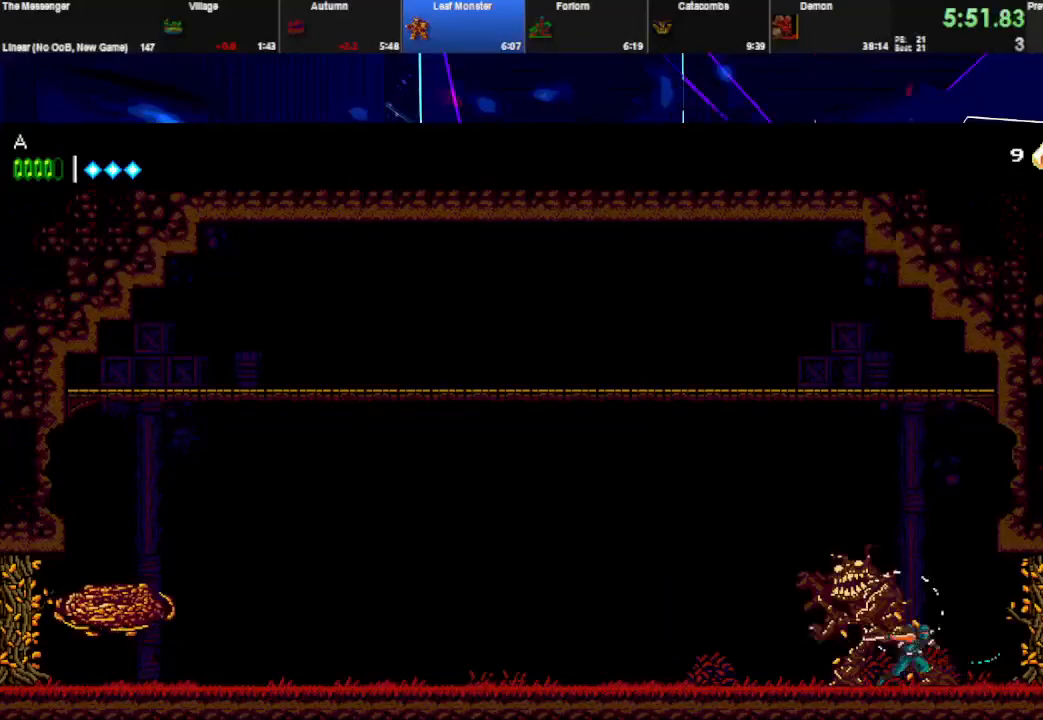
{"keys": ["space", "w"], "events": [[33, "w", "up"], [100, "w", "down"], [233, "left", "down"], [233, "w", "up"], [267, "right", "up"], [267, "space", "down"], [267, "w", "down"], [367, "space", "up"], [400, "w", "up"], [433, "left", "up"], [433, "space", "down"], [433, "w", "down"]]}
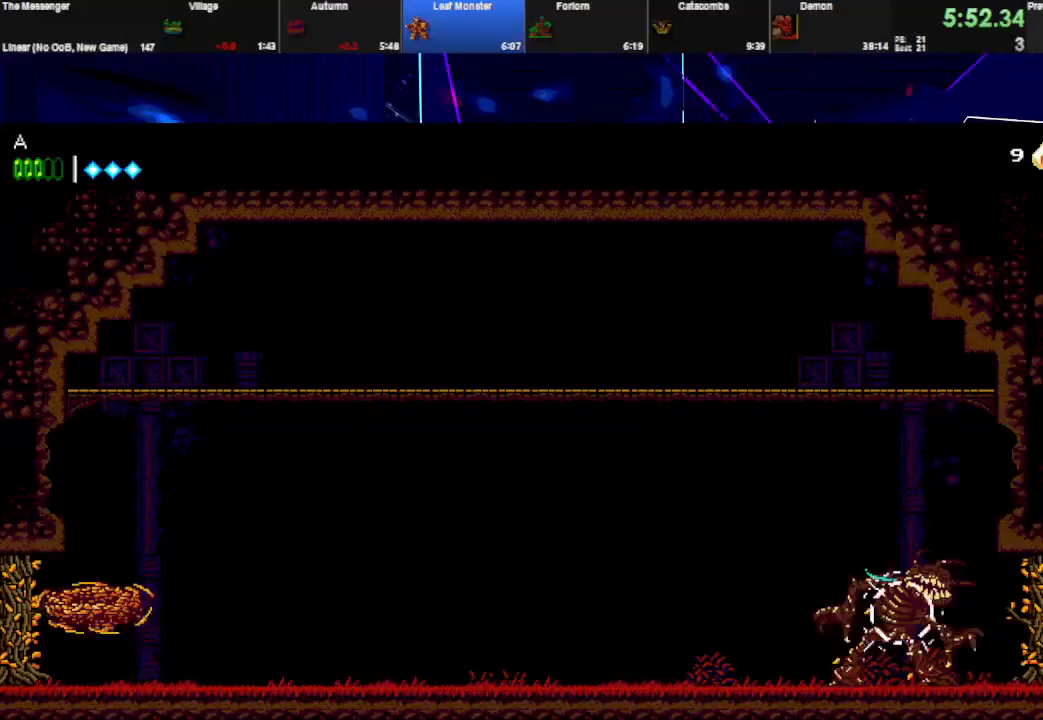
{"keys": ["w"], "events": [[33, "space", "up"], [67, "w", "up"], [100, "w", "down"], [400, "w", "up"], [433, "w", "down"]]}
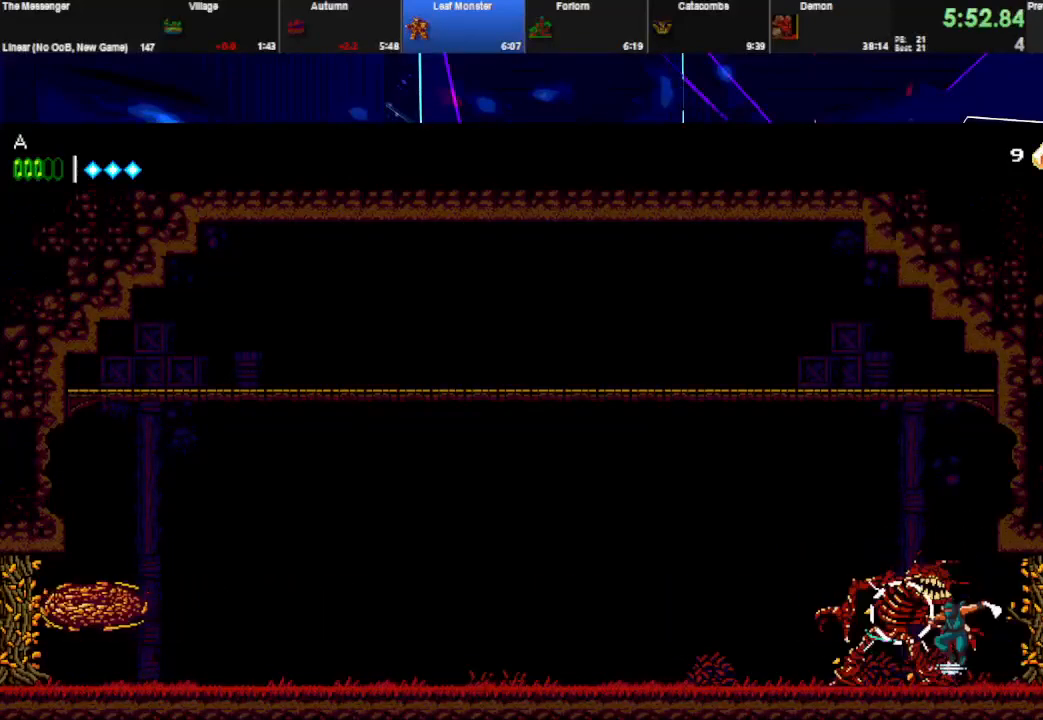
{"keys": ["w"], "events": [[67, "w", "up"], [100, "w", "down"], [200, "right", "down"], [267, "w", "up"], [333, "left", "down"], [333, "w", "down"], [367, "right", "up"], [433, "left", "up"], [433, "w", "up"], [500, "w", "down"]]}
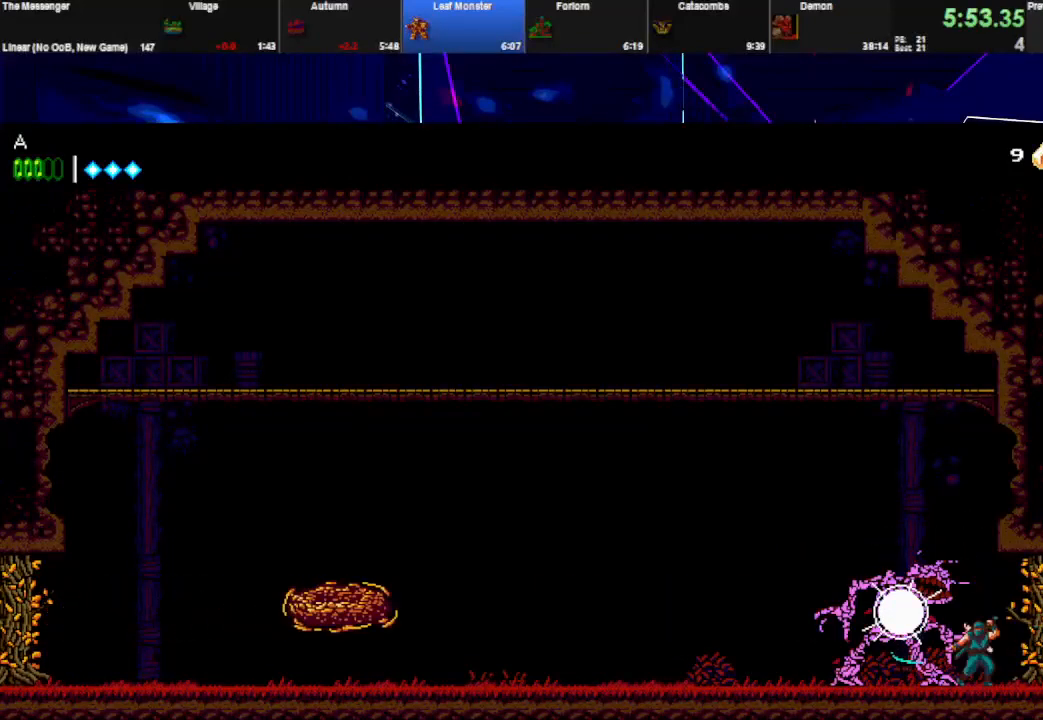
{"keys": ["e", "w"], "events": [[100, "w", "up"], [167, "right", "down"], [167, "w", "down"], [267, "left", "down"], [300, "right", "up"], [300, "w", "up"], [333, "w", "down"], [367, "left", "up"], [500, "e", "down"]]}
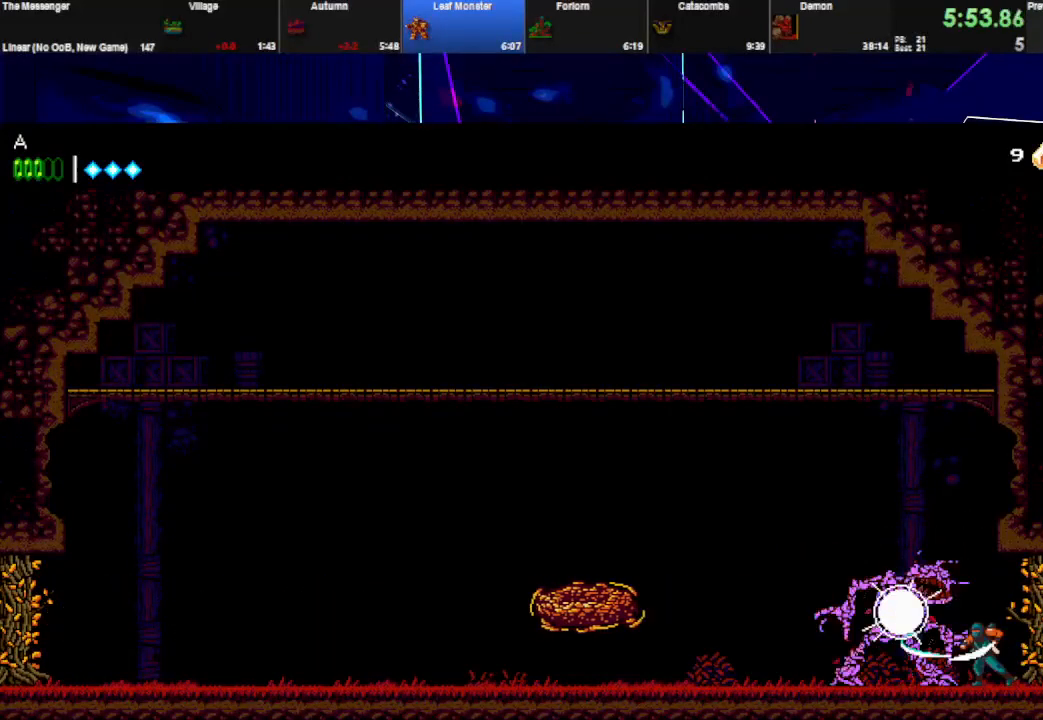
{"keys": ["e", "w"], "events": [[67, "w", "up"], [100, "e", "up"], [133, "e", "down"], [133, "w", "down"], [233, "w", "up"], [267, "e", "up"], [267, "w", "down"], [300, "e", "down"], [367, "w", "up"], [400, "e", "up"], [433, "e", "down"], [433, "w", "down"]]}
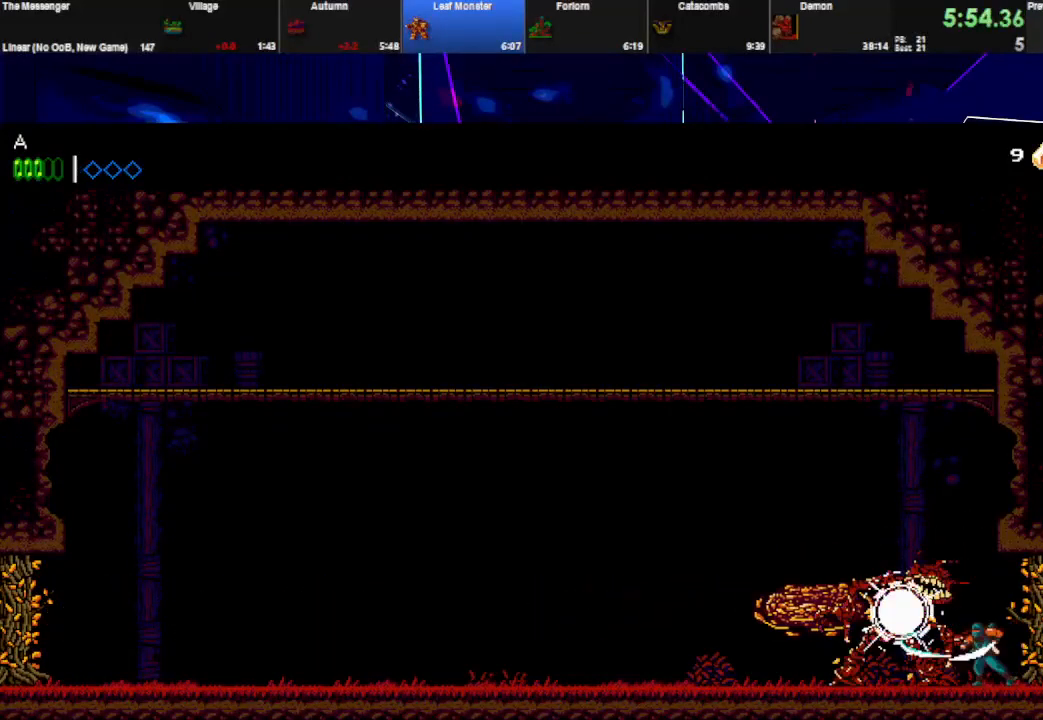
{"keys": ["w"], "events": [[33, "w", "up"], [67, "e", "up"], [100, "e", "down"], [100, "w", "down"], [200, "w", "up"], [233, "e", "up"], [267, "e", "down"], [267, "w", "down"], [400, "w", "up"], [433, "e", "up"], [433, "w", "down"]]}
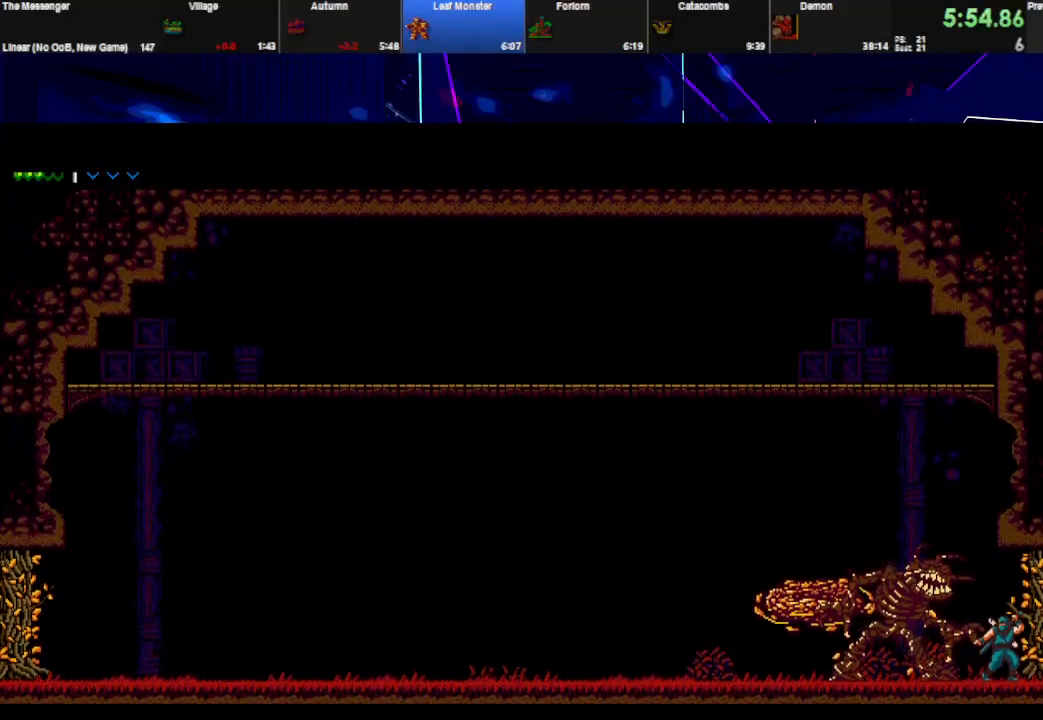
{"keys": [], "events": [[100, "w", "up"]]}
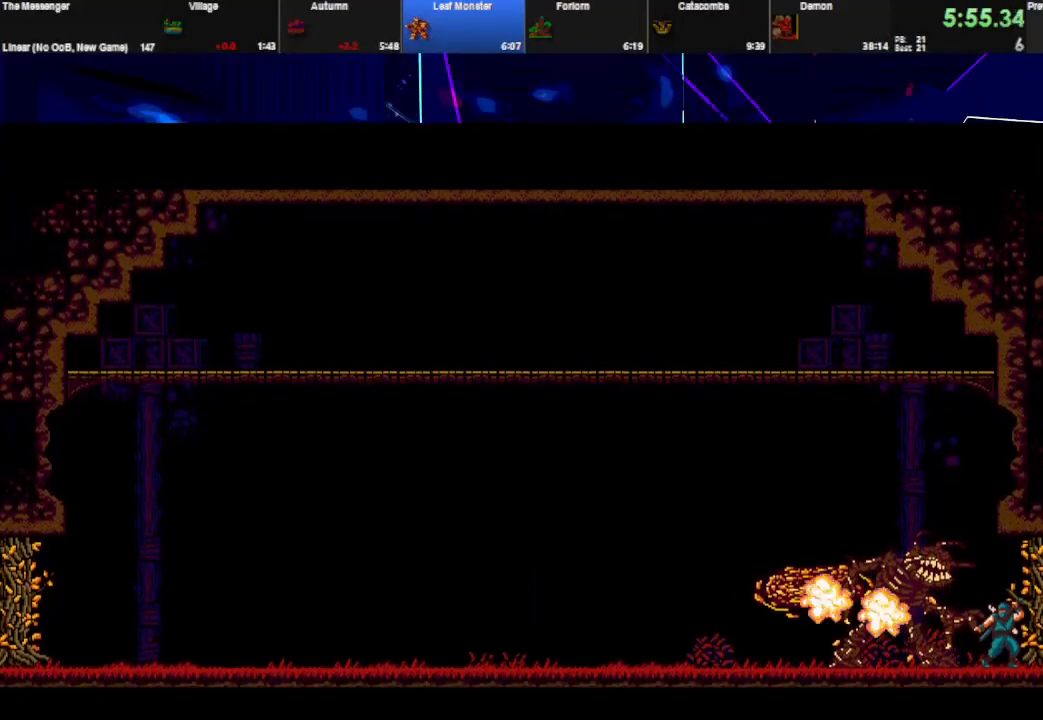
{"keys": [], "events": []}
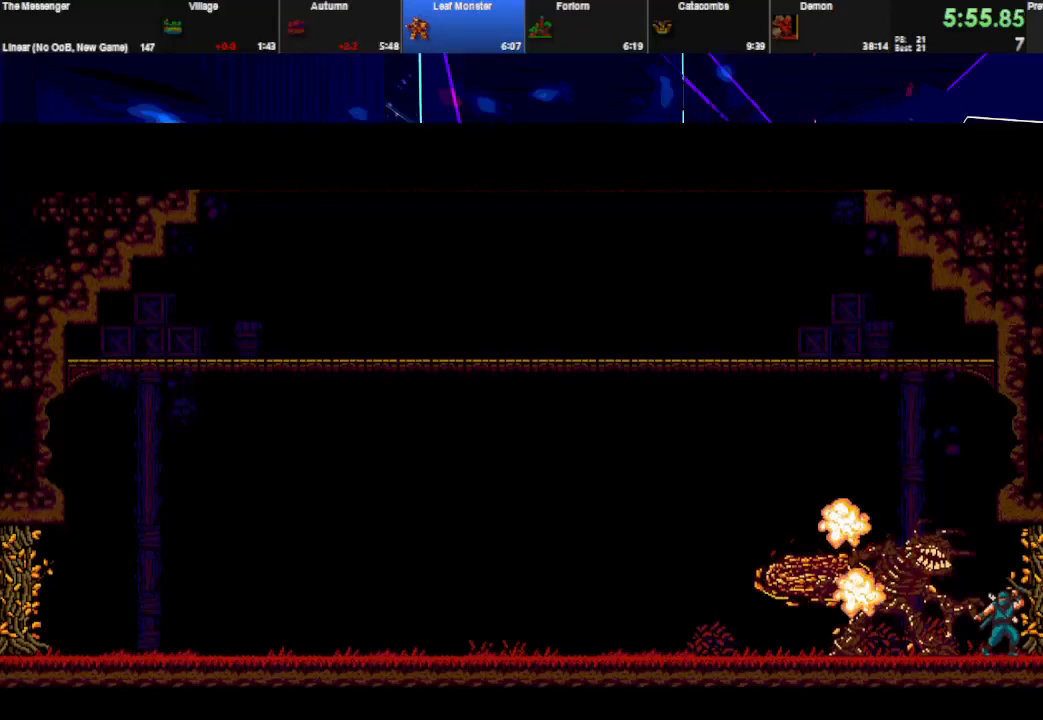
{"keys": [], "events": []}
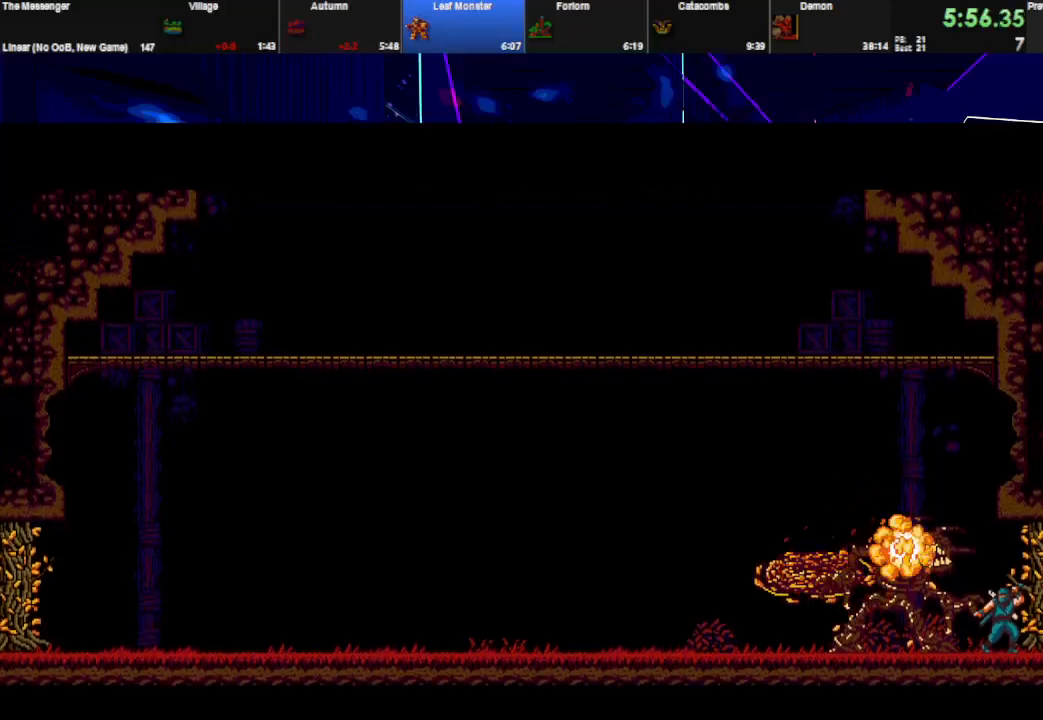
{"keys": [], "events": []}
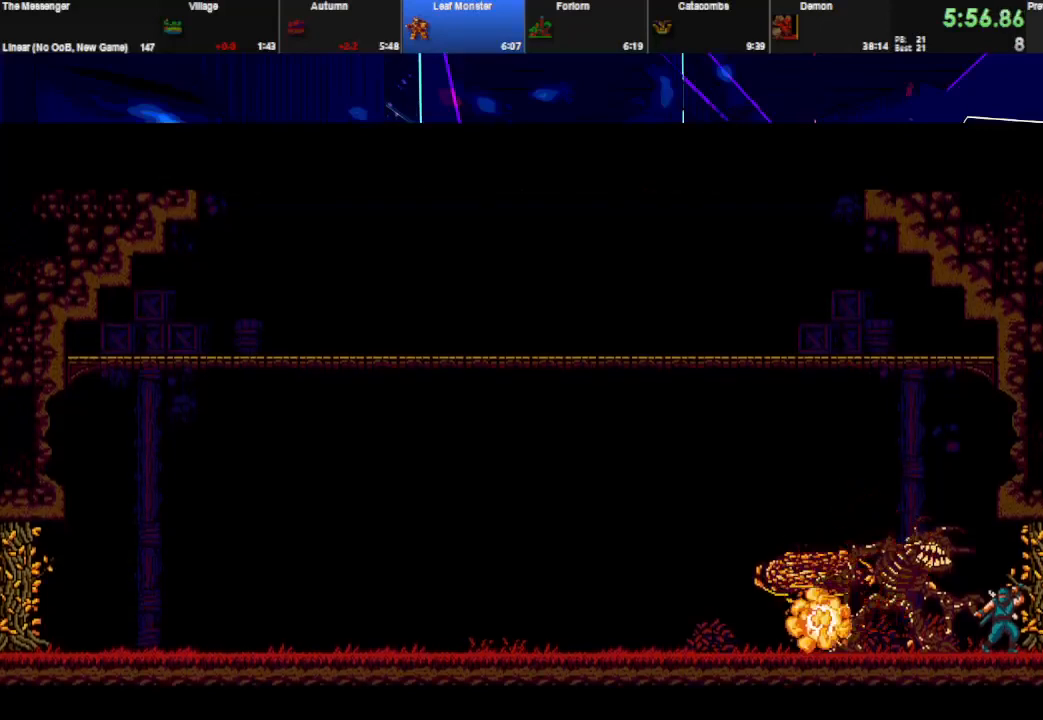
{"keys": [], "events": []}
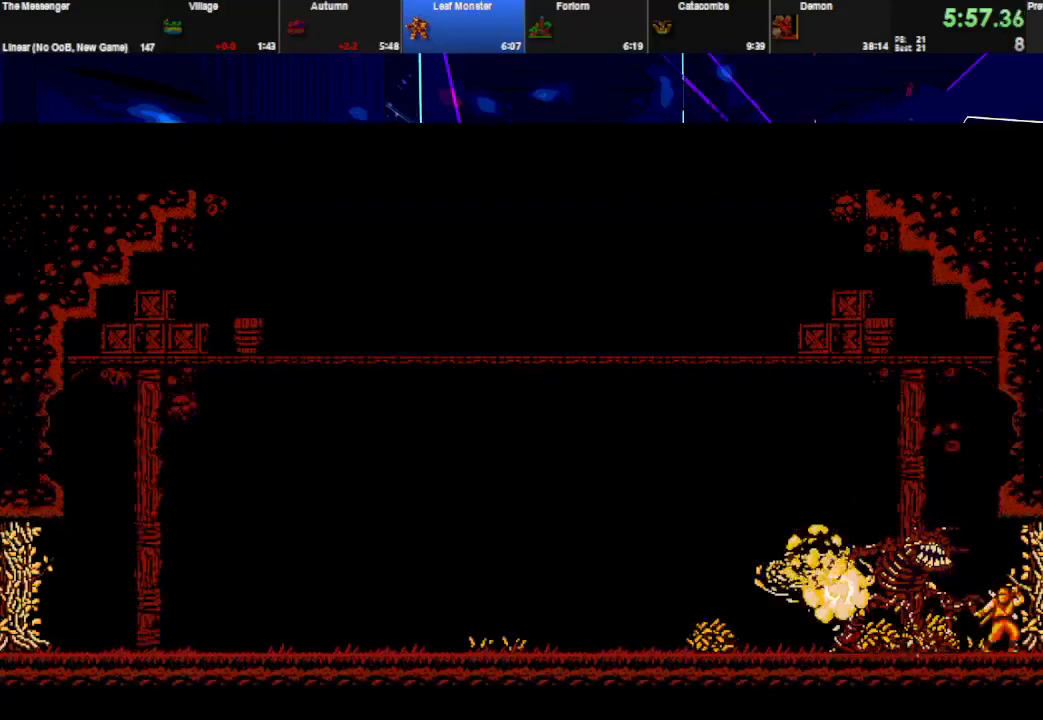
{"keys": [], "events": []}
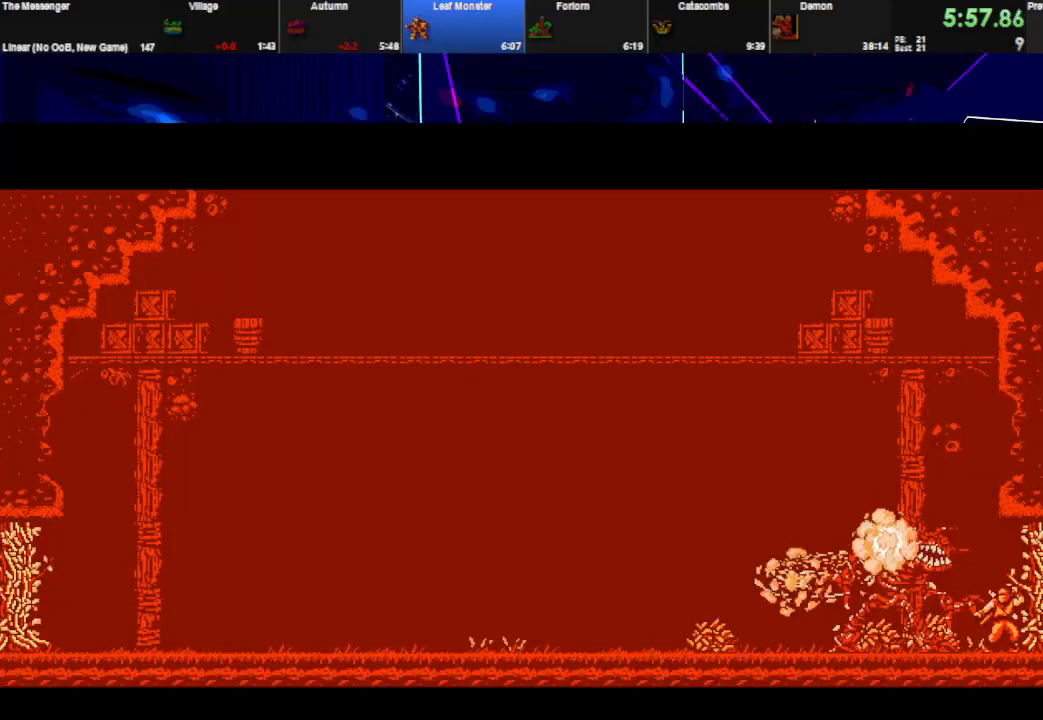
{"keys": [], "events": []}
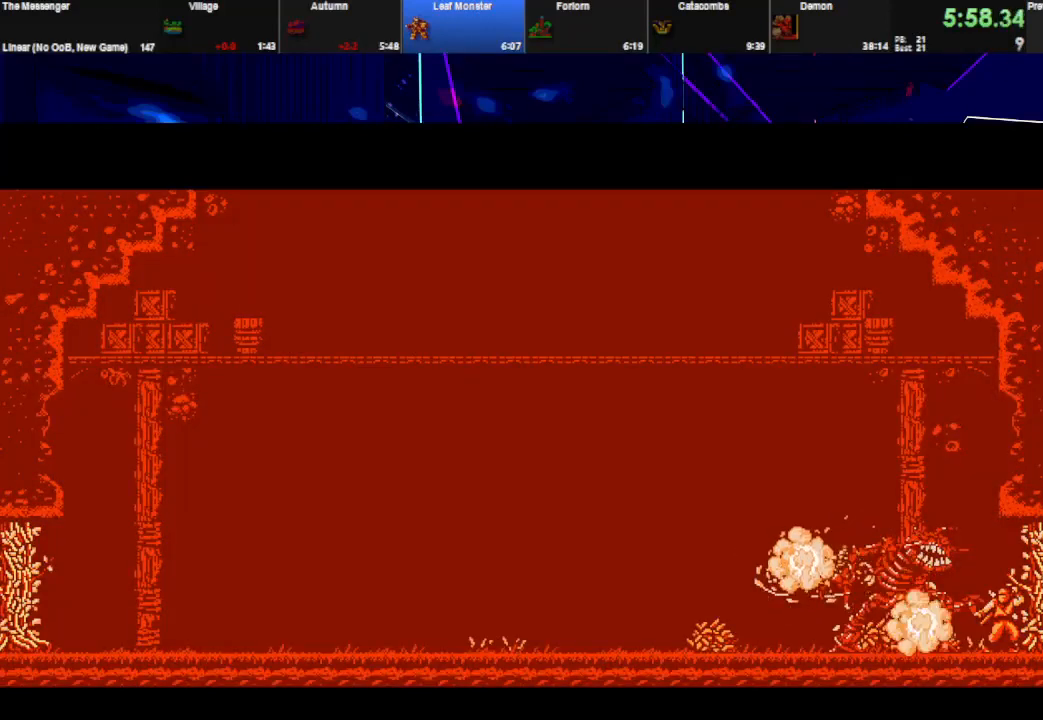
{"keys": [], "events": []}
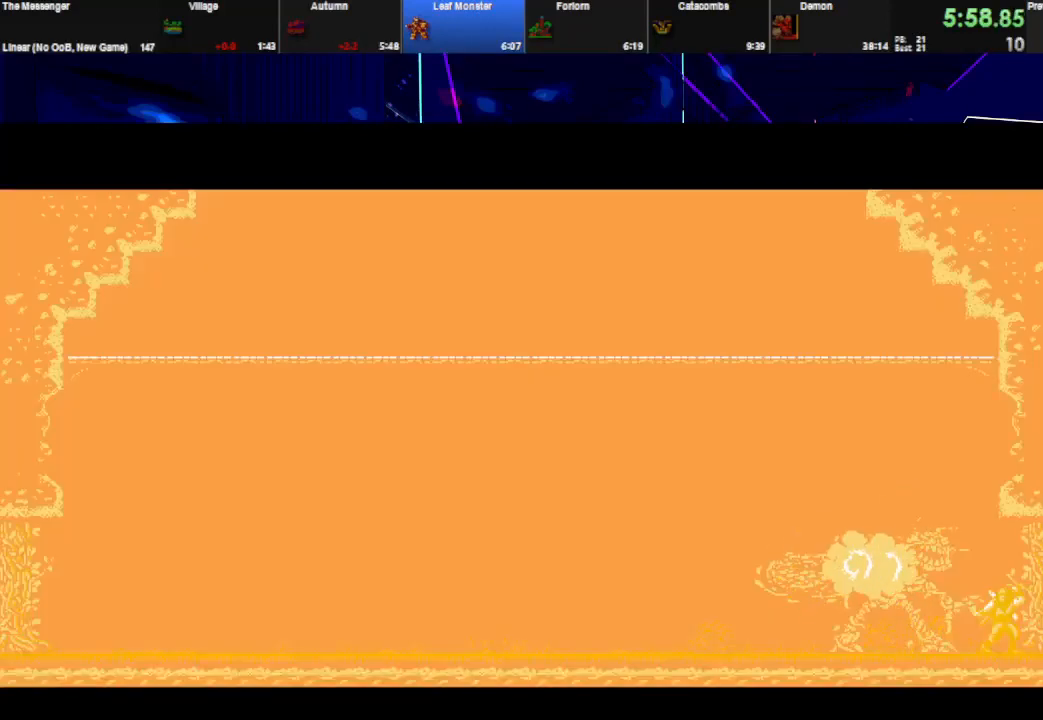
{"keys": [], "events": []}
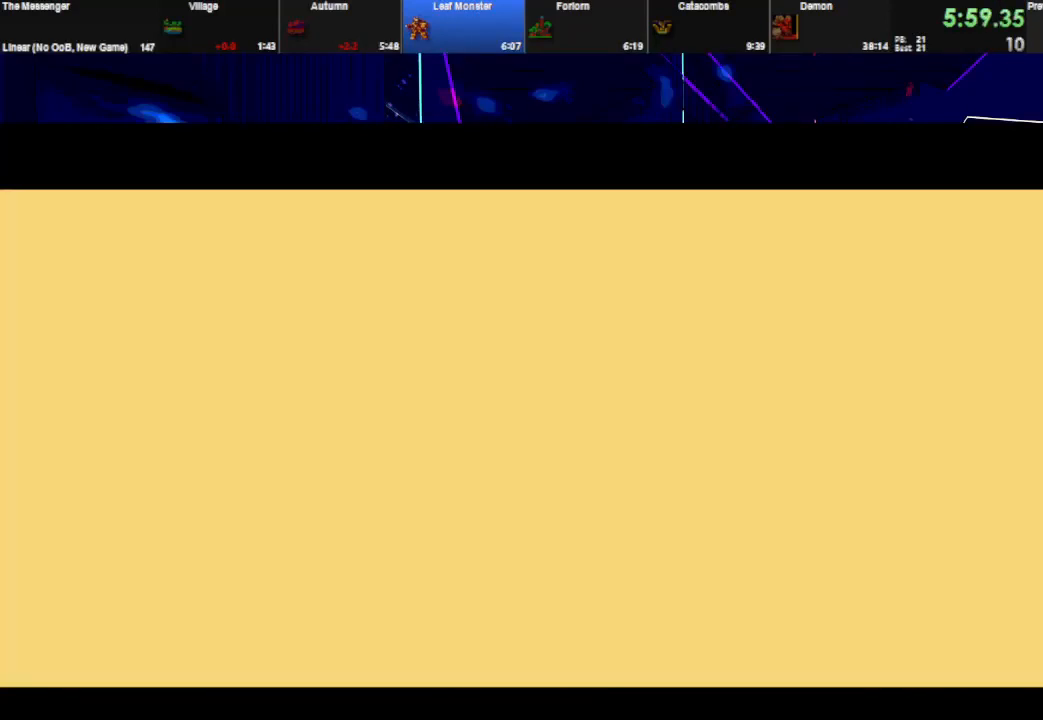
{"keys": [], "events": []}
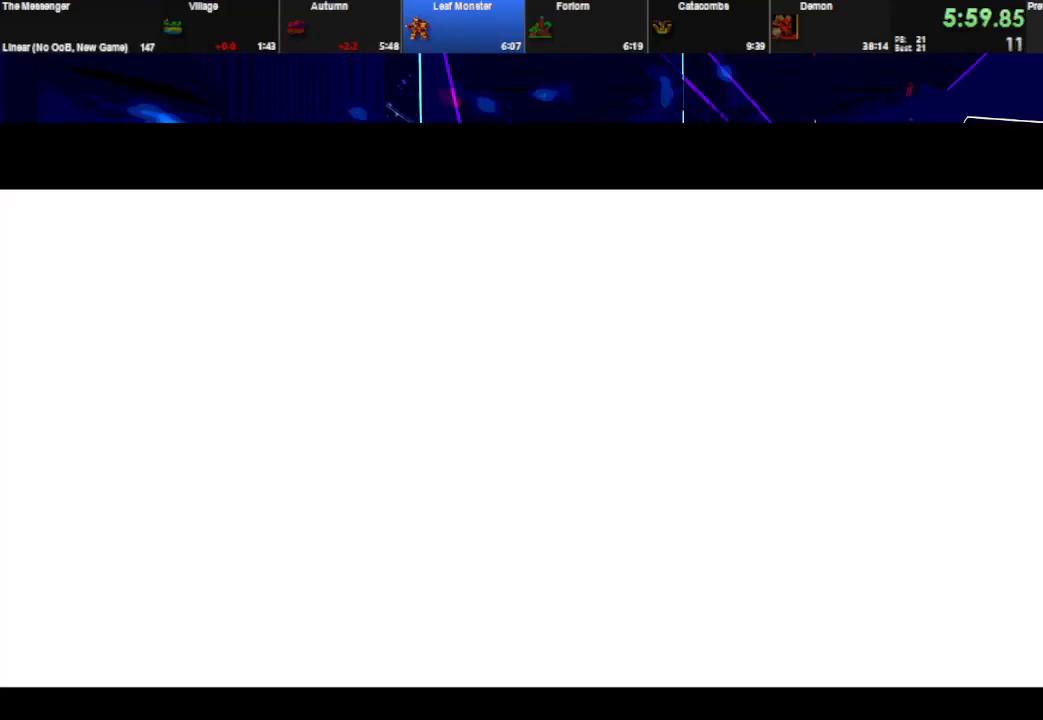
{"keys": ["right"], "events": [[100, "right", "down"]]}
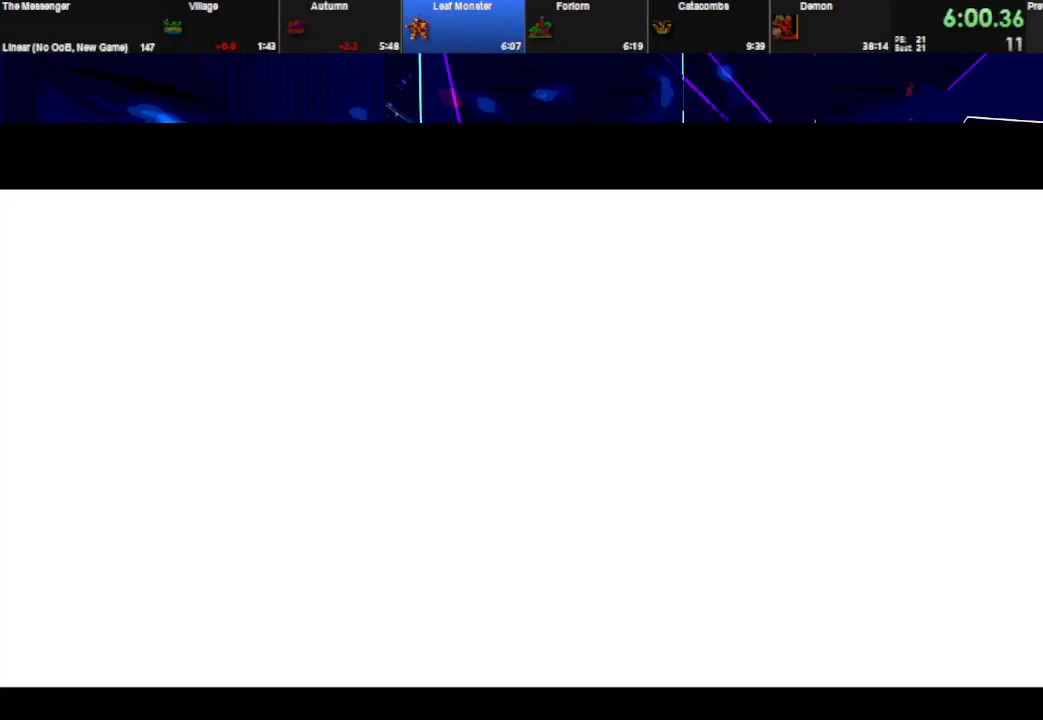
{"keys": ["right"], "events": []}
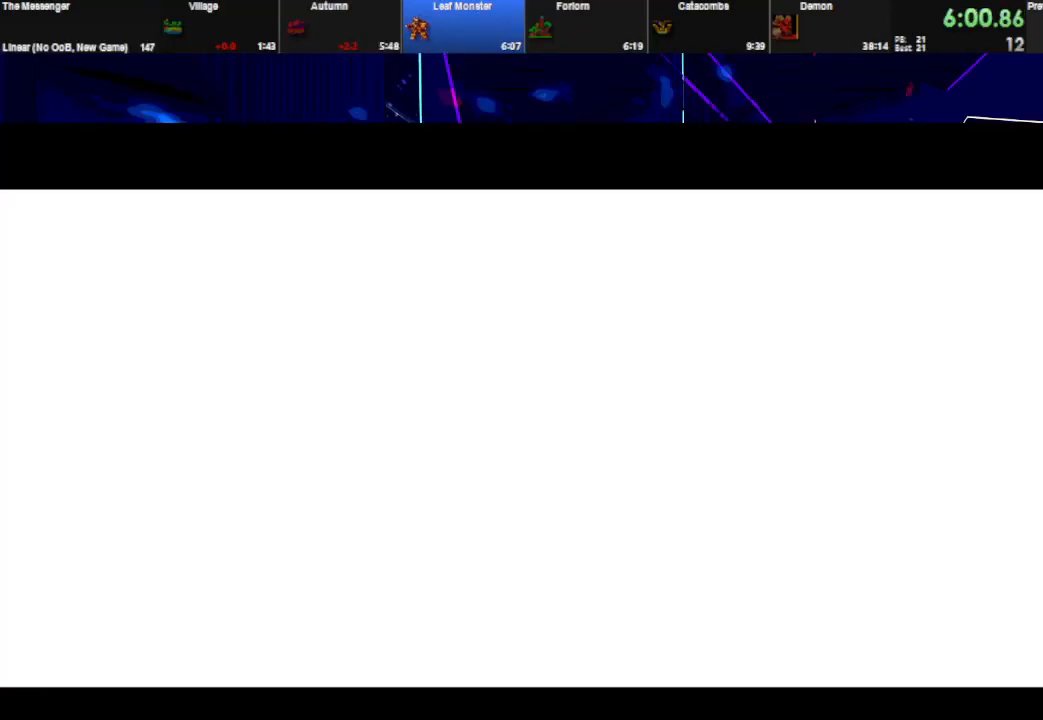
{"keys": ["right"], "events": []}
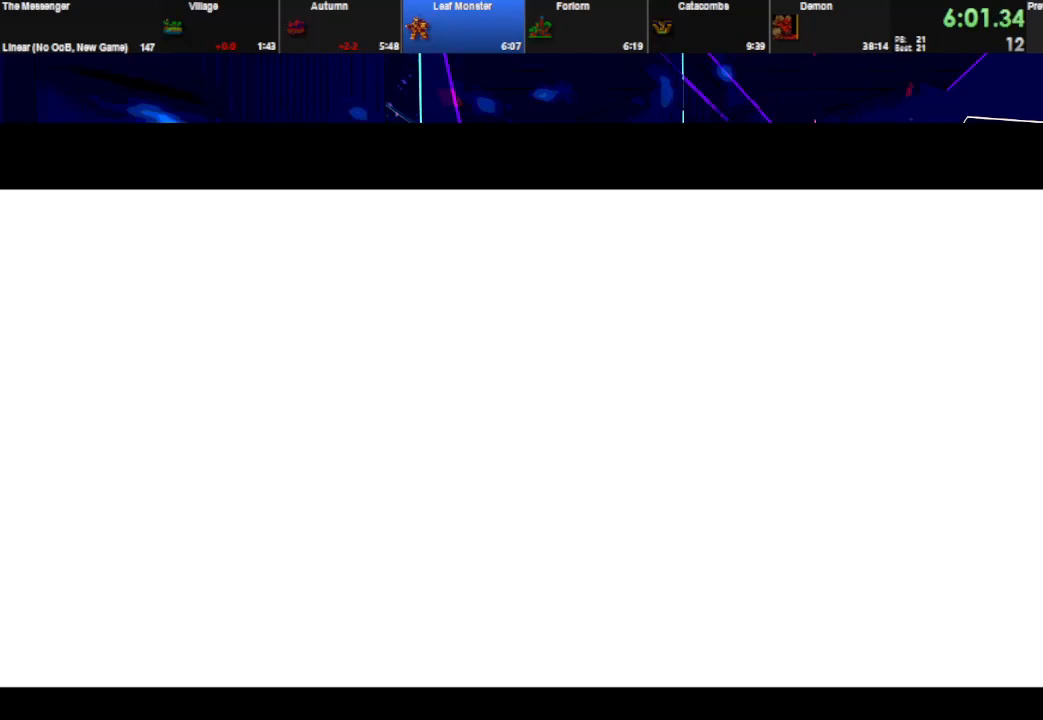
{"keys": ["right"], "events": []}
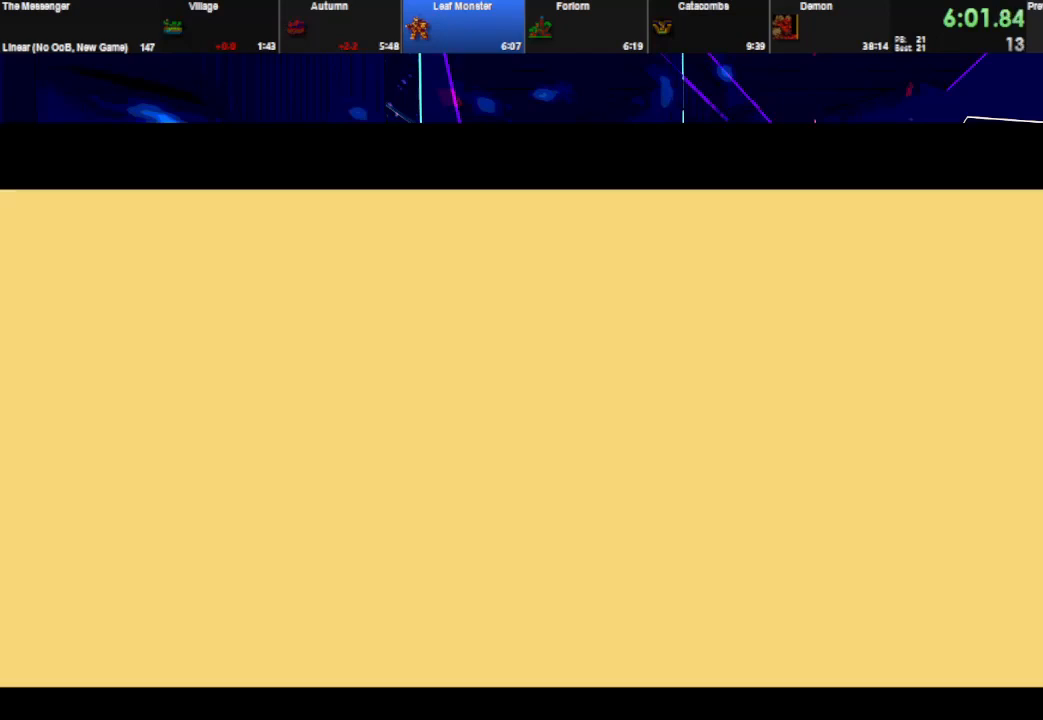
{"keys": ["right"], "events": []}
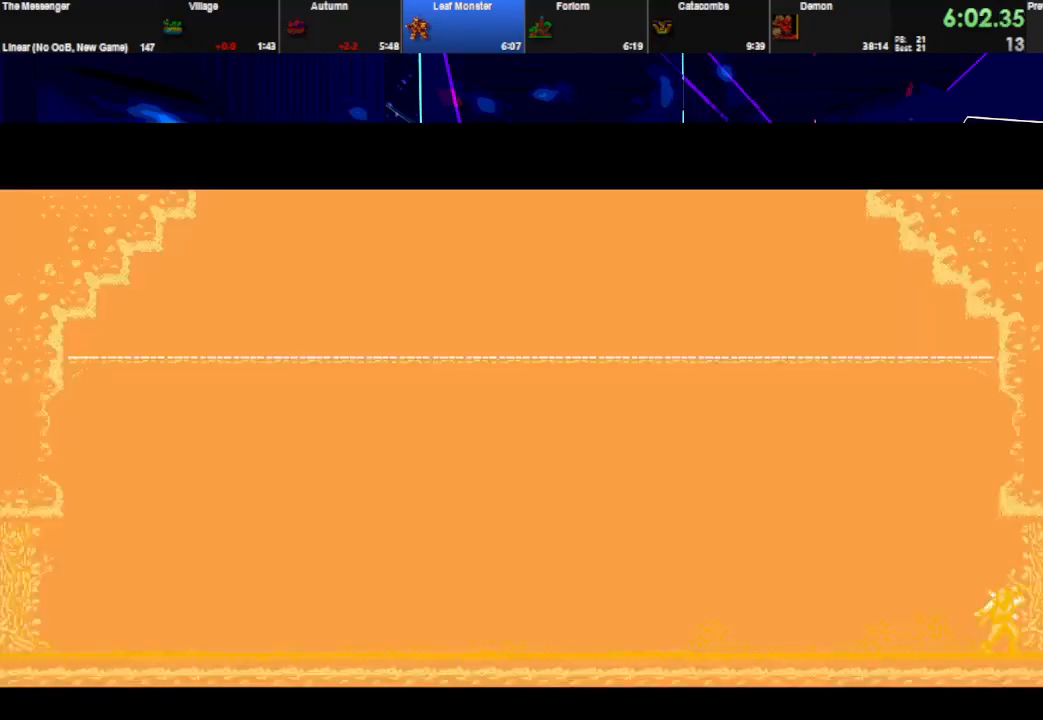
{"keys": ["right"], "events": []}
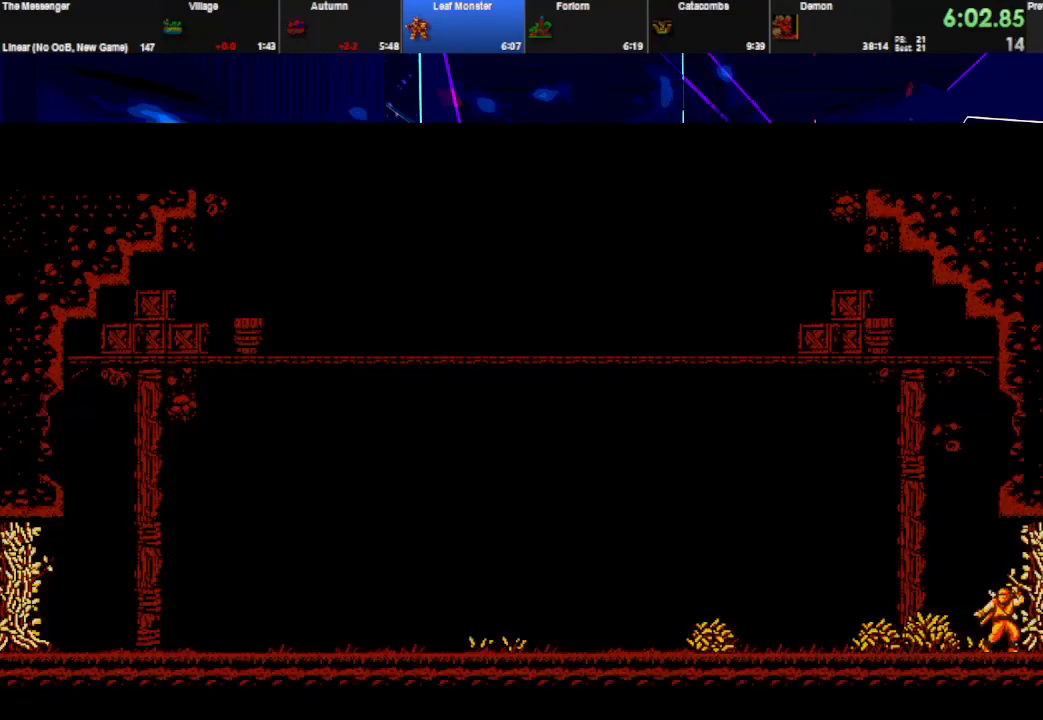
{"keys": ["right"], "events": []}
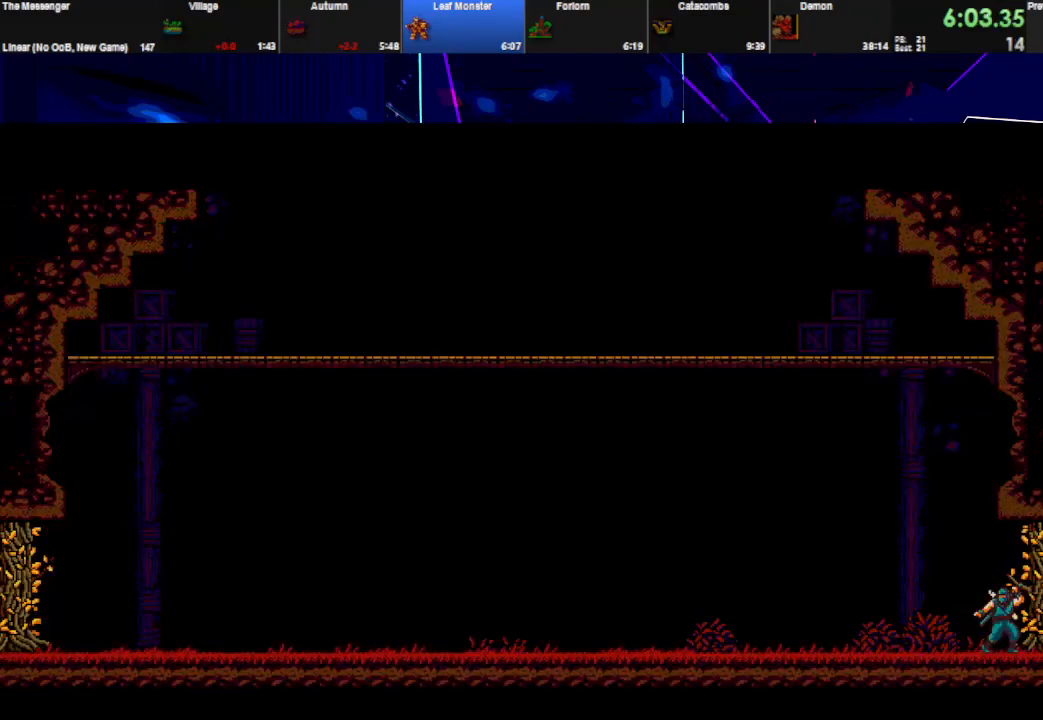
{"keys": ["right"], "events": []}